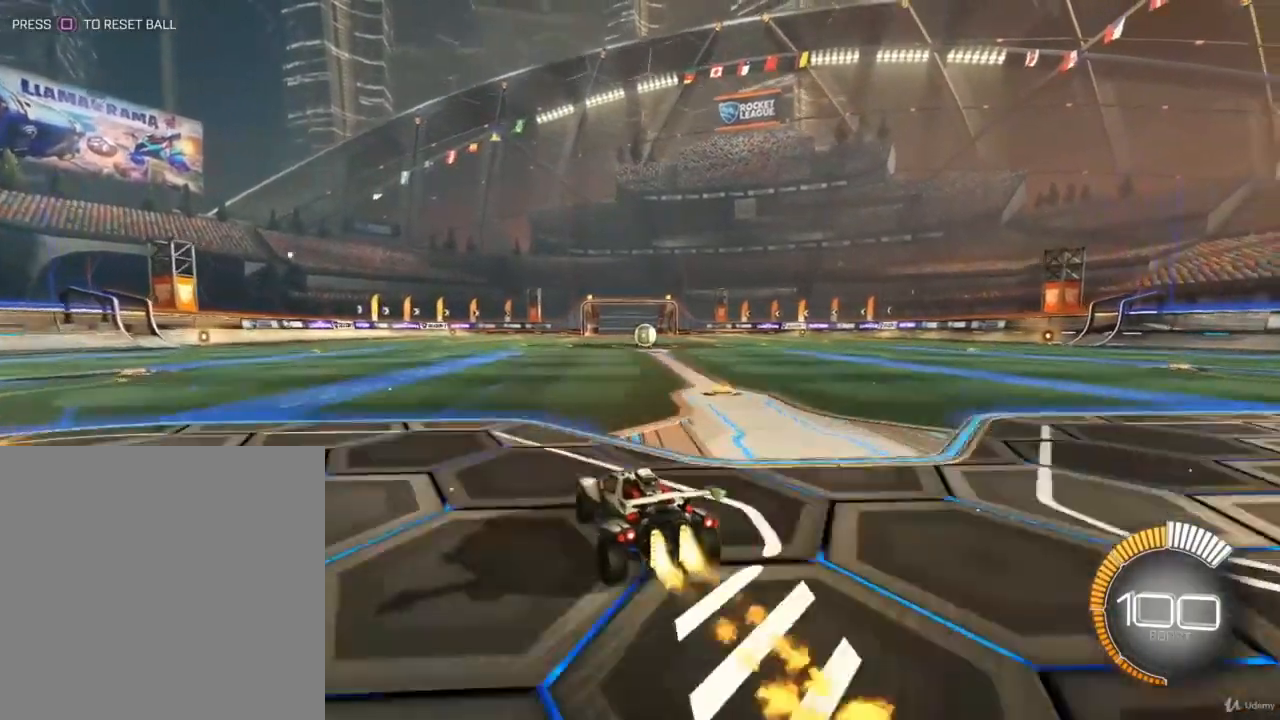
Gameplay with a controller (PlayStation layout); each line is a JSON object with the inputs held at the frame after it. "events" lists button and stick changes between this image and that frame as [ms after this image, input, new state], when the widget could be followed in between.
{"buttons": ["CROSS", "CIRCLE", "R2"], "left_stick": "down", "right_stick": "center", "events": [[67, "CROSS", "down"], [233, "CROSS", "up"], [233, "left_stick", "center"], [367, "CROSS", "down"], [433, "left_stick", "down"]]}
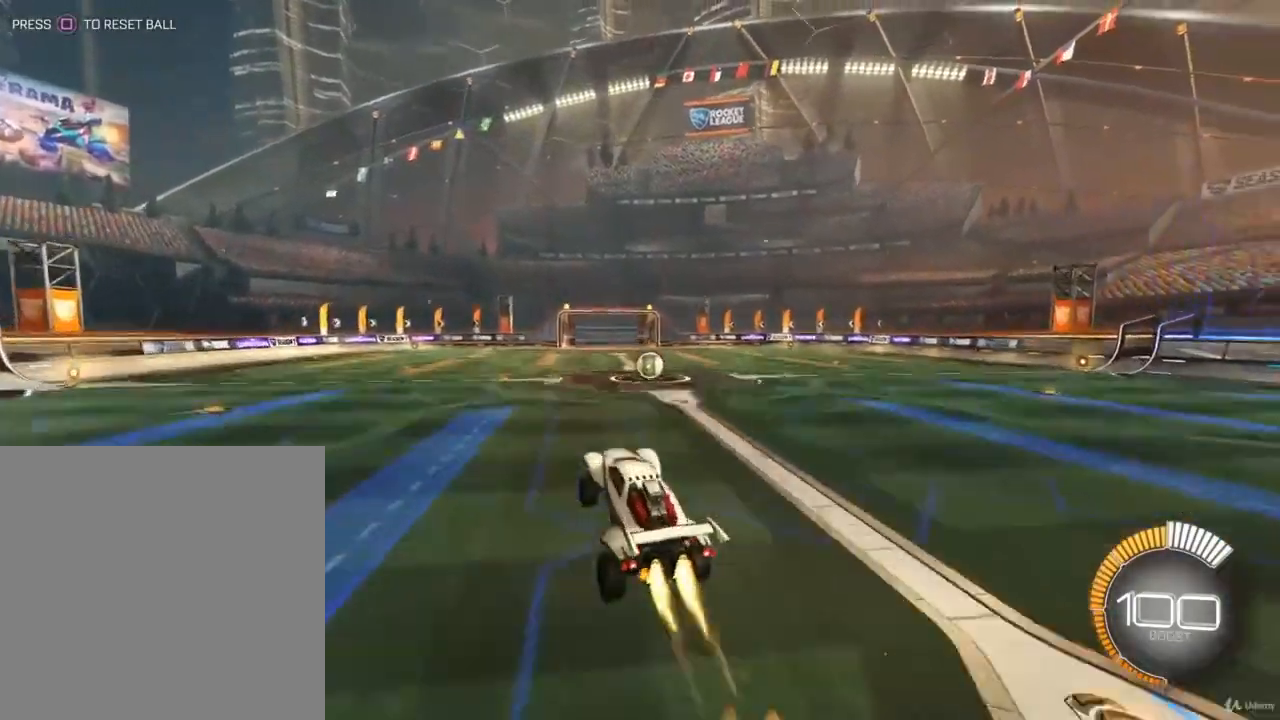
{"buttons": ["R2"], "left_stick": "up", "right_stick": "center", "events": [[67, "CROSS", "up"], [100, "left_stick", "center"], [233, "CIRCLE", "up"], [233, "left_stick", "up"]]}
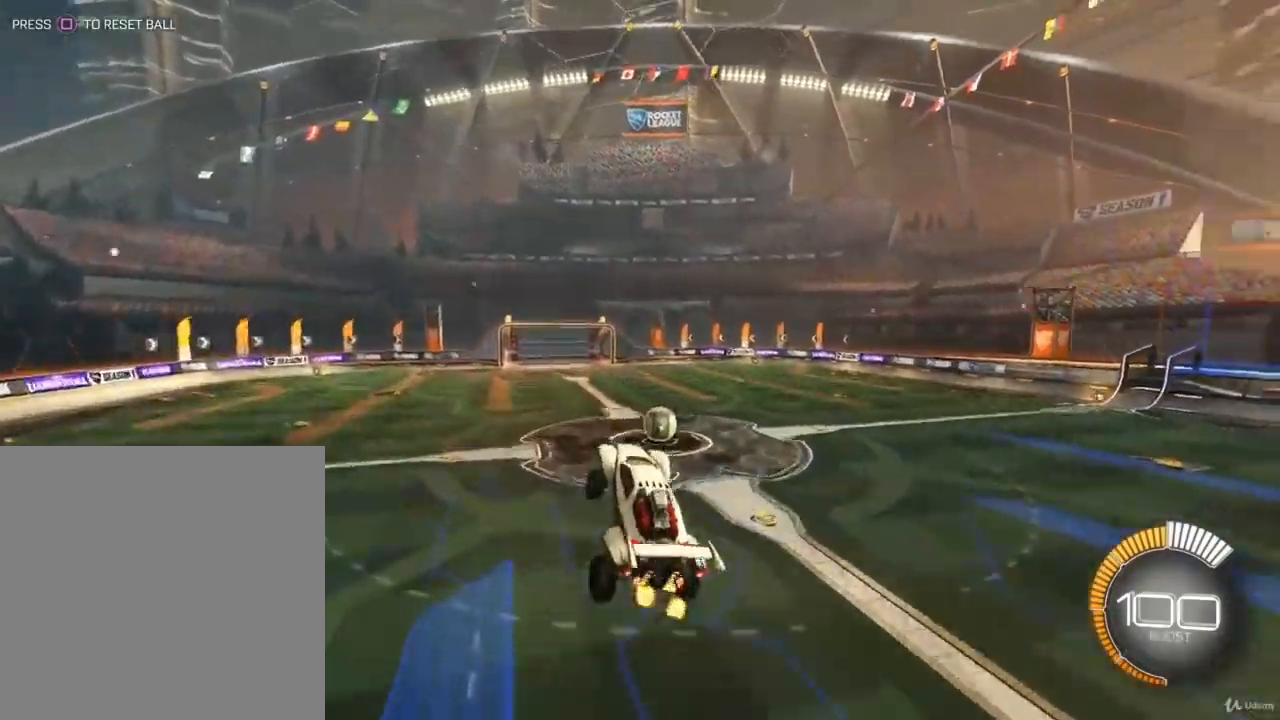
{"buttons": ["CIRCLE", "R2"], "left_stick": "center", "right_stick": "center", "events": [[133, "left_stick", "center"], [300, "CIRCLE", "down"]]}
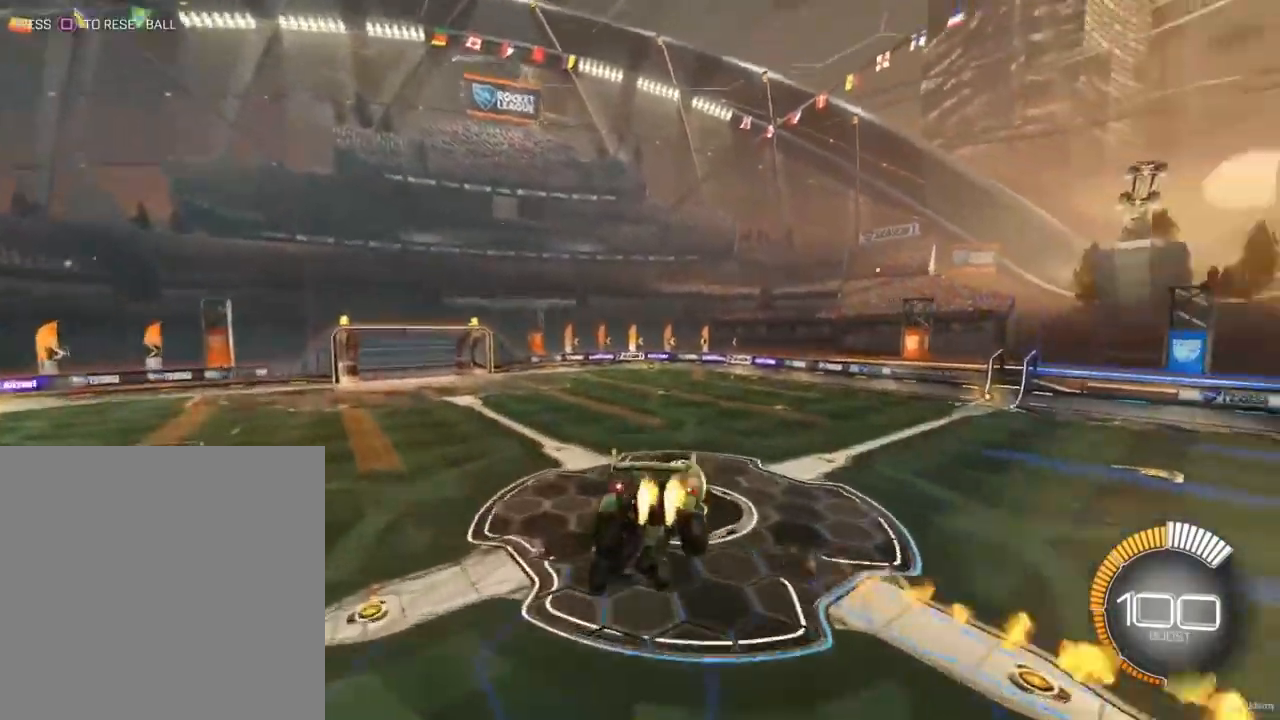
{"buttons": ["CIRCLE", "R2"], "left_stick": "center", "right_stick": "center", "events": [[67, "left_stick", "down-right"], [233, "L1", "down"], [400, "L1", "up"], [400, "left_stick", "center"]]}
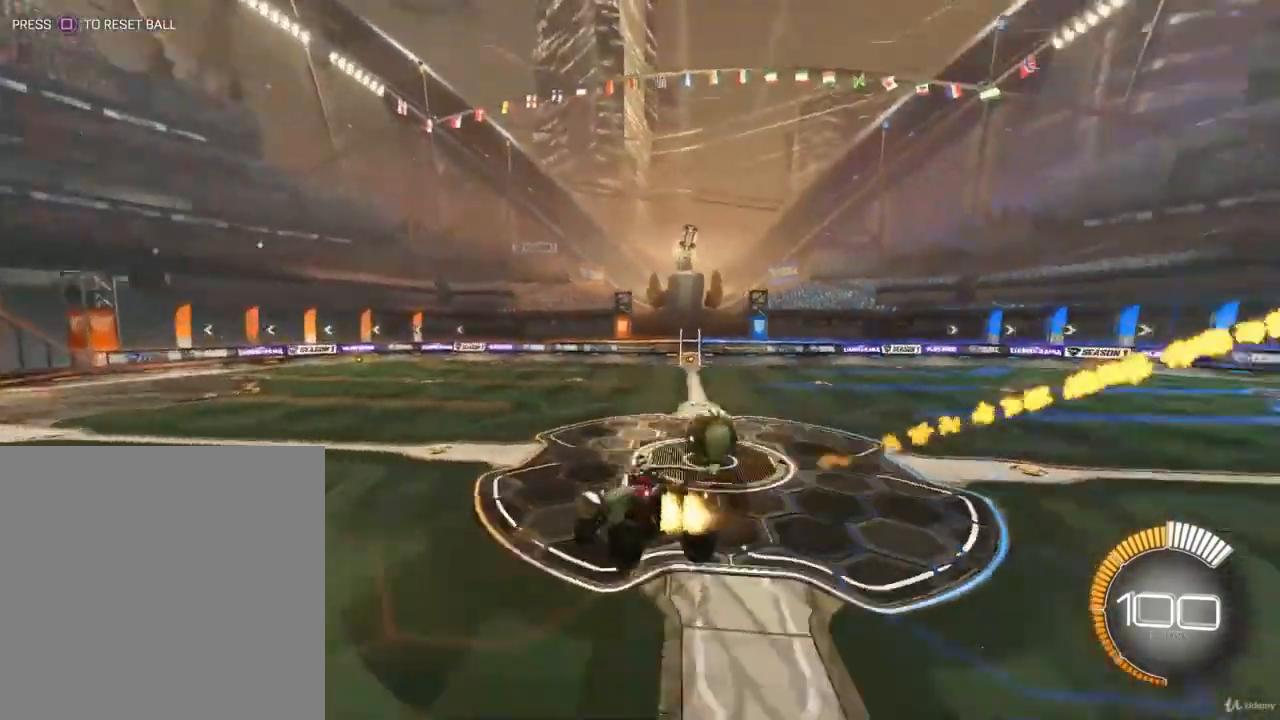
{"buttons": ["L2", "R2"], "left_stick": "right", "right_stick": "center", "events": [[133, "left_stick", "right"], [300, "CIRCLE", "up"], [500, "L2", "down"]]}
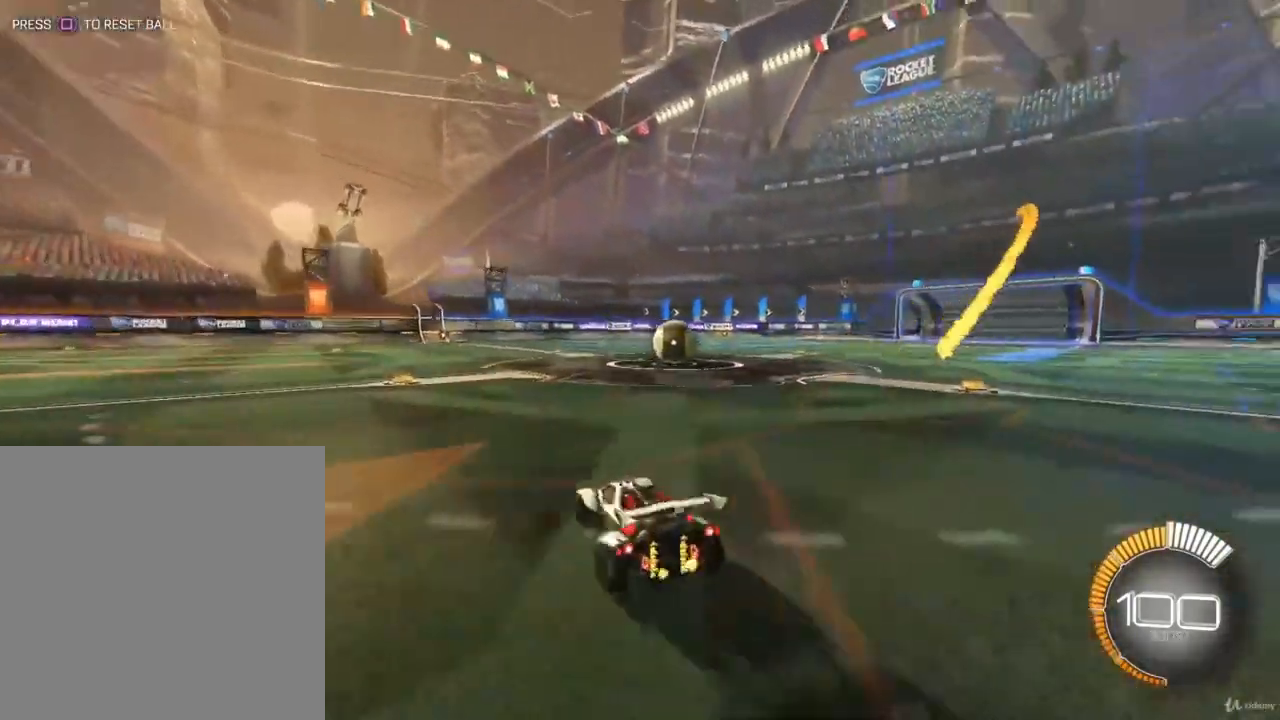
{"buttons": ["R2"], "left_stick": "right", "right_stick": "center", "events": [[233, "L2", "up"]]}
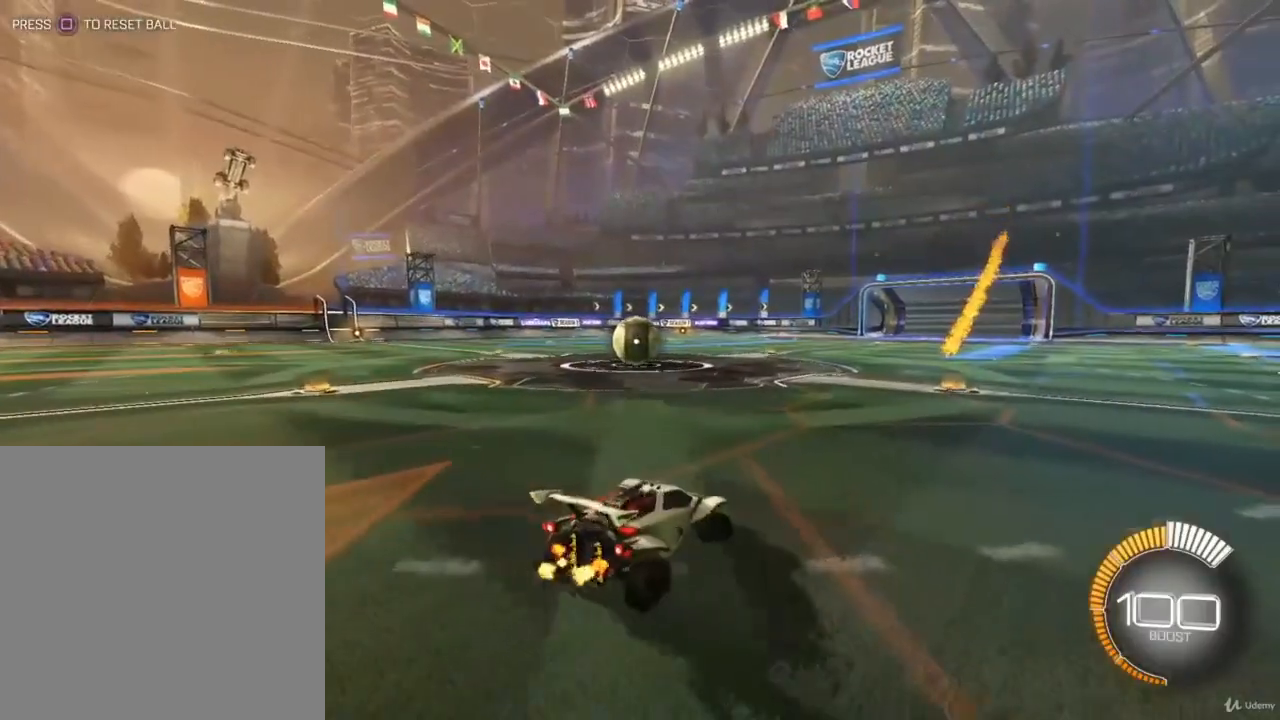
{"buttons": [], "left_stick": "left", "right_stick": "center", "events": [[133, "left_stick", "center"], [300, "R2", "up"], [300, "left_stick", "left"]]}
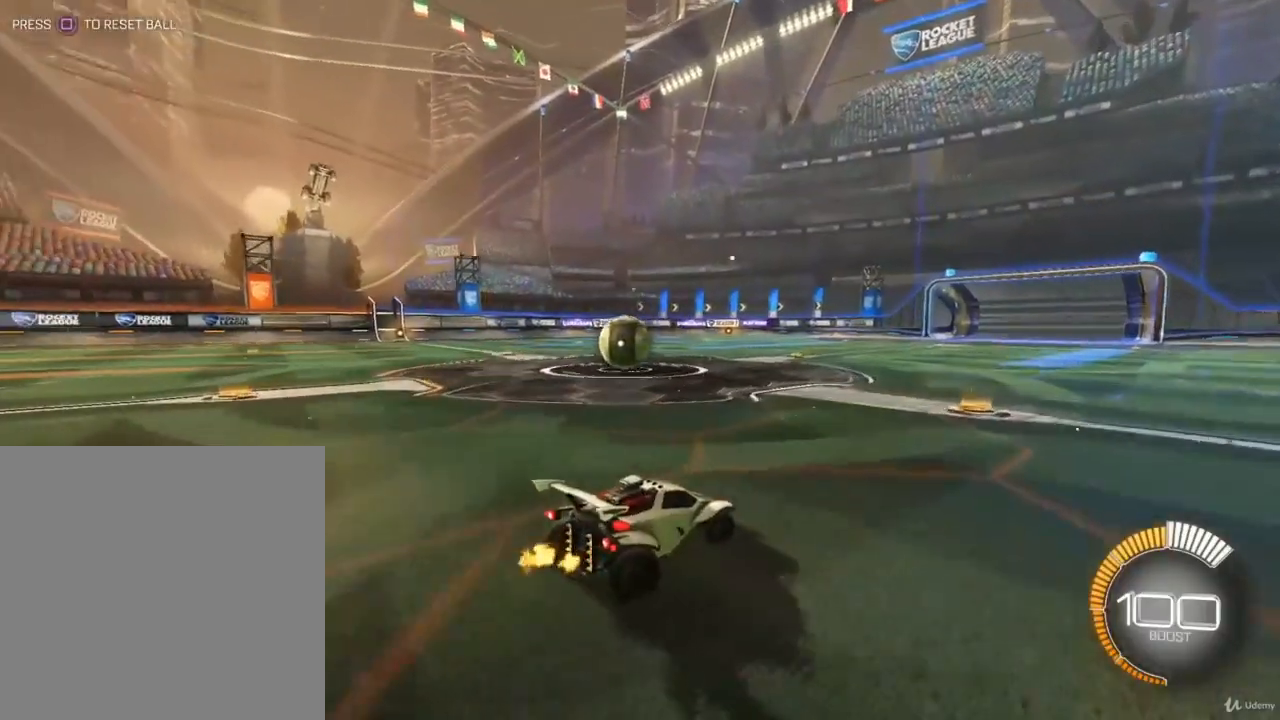
{"buttons": [], "left_stick": "center", "right_stick": "center", "events": [[33, "left_stick", "center"]]}
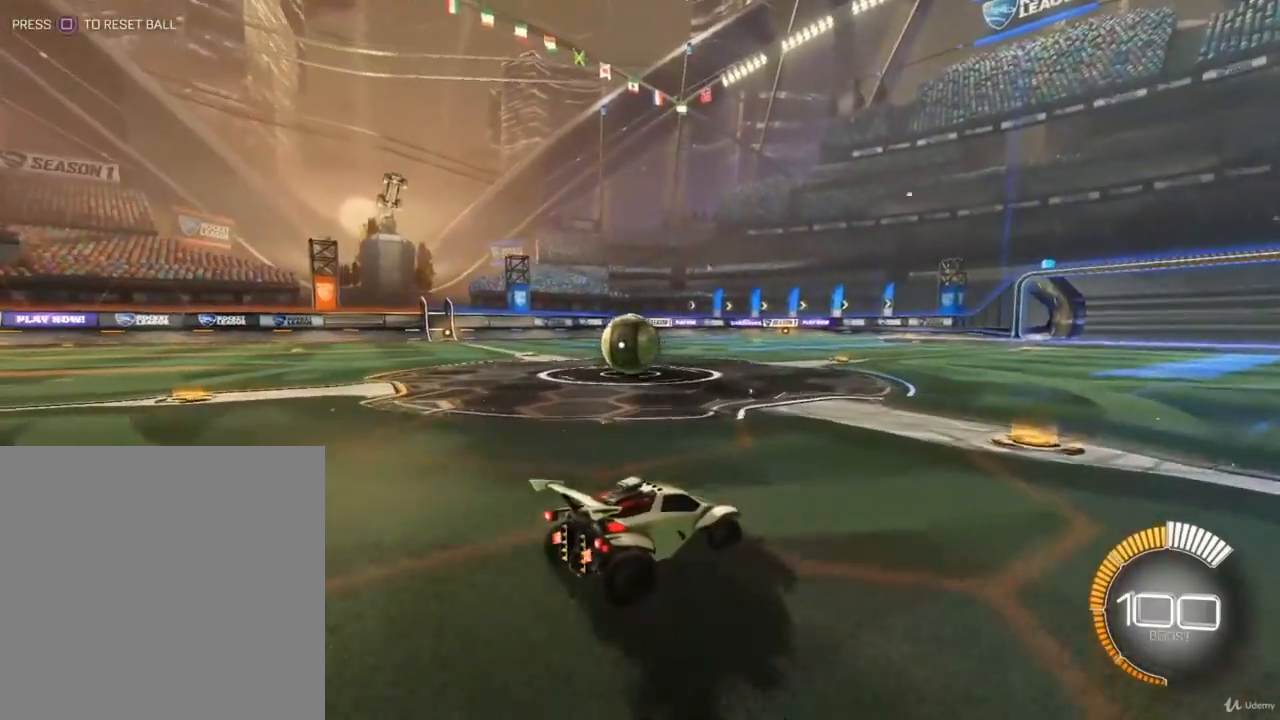
{"buttons": ["TRIANGLE"], "left_stick": "left", "right_stick": "center", "events": [[167, "left_stick", "left"], [467, "TRIANGLE", "down"]]}
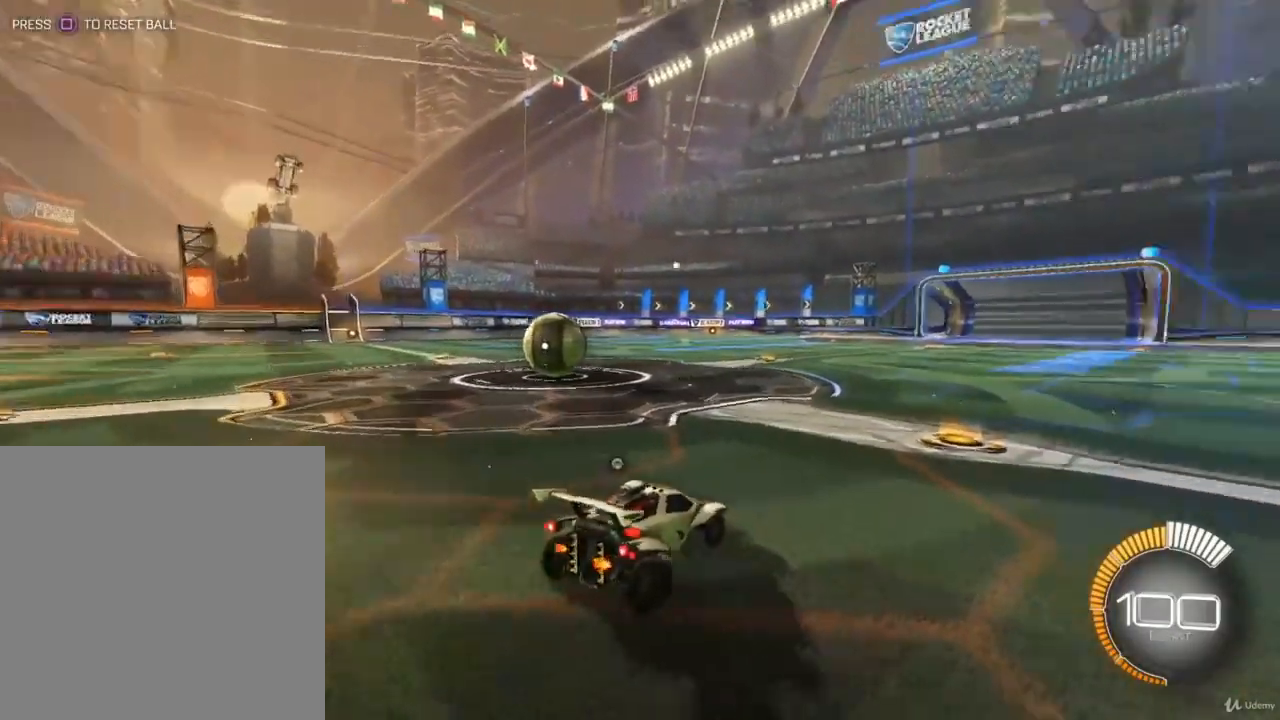
{"buttons": ["R2"], "left_stick": "center", "right_stick": "center", "events": [[67, "TRIANGLE", "up"], [133, "left_stick", "center"], [367, "R2", "down"]]}
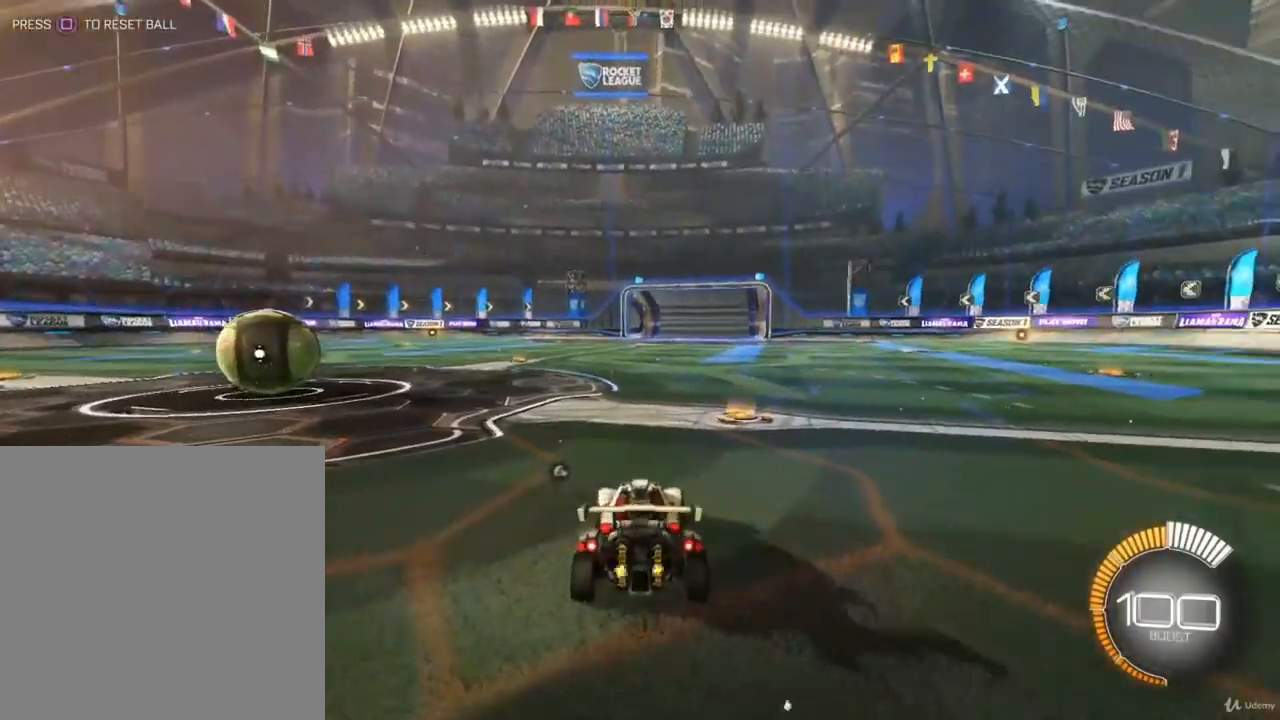
{"buttons": ["R2"], "left_stick": "center", "right_stick": "center", "events": [[33, "left_stick", "left"], [300, "left_stick", "center"]]}
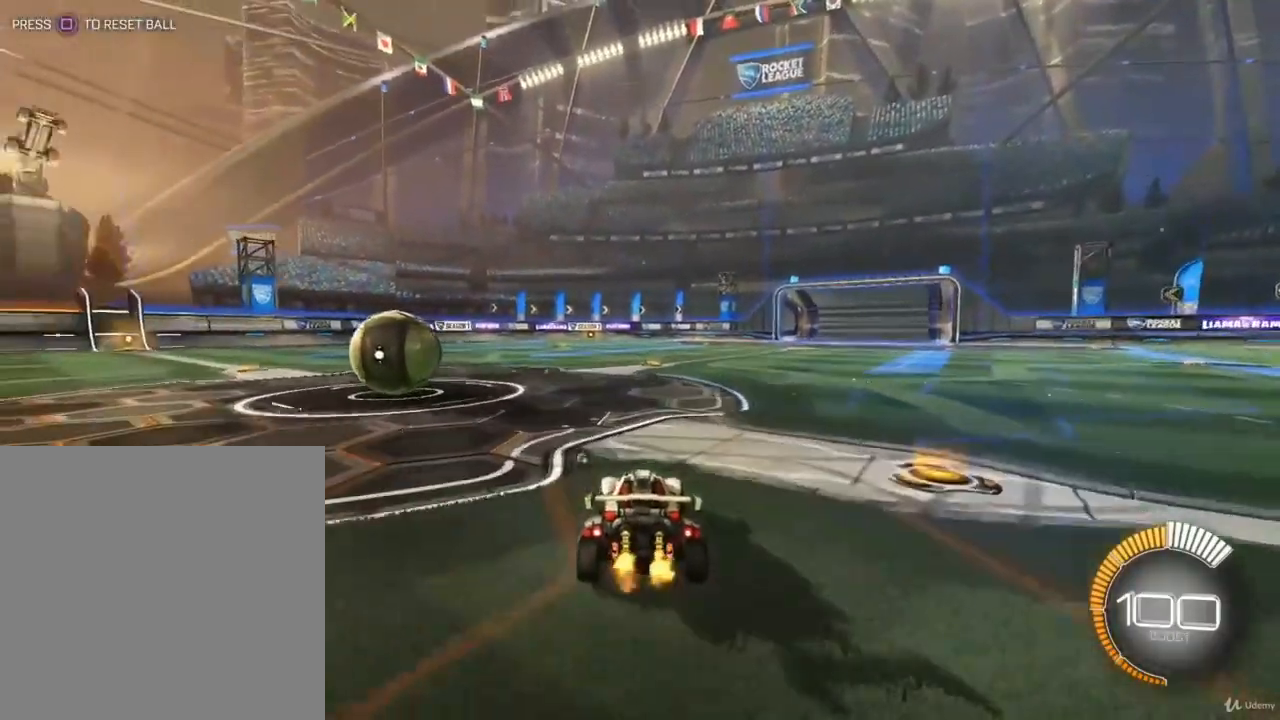
{"buttons": ["R2"], "left_stick": "down", "right_stick": "center", "events": [[200, "left_stick", "down"], [233, "CROSS", "down"], [467, "CROSS", "up"]]}
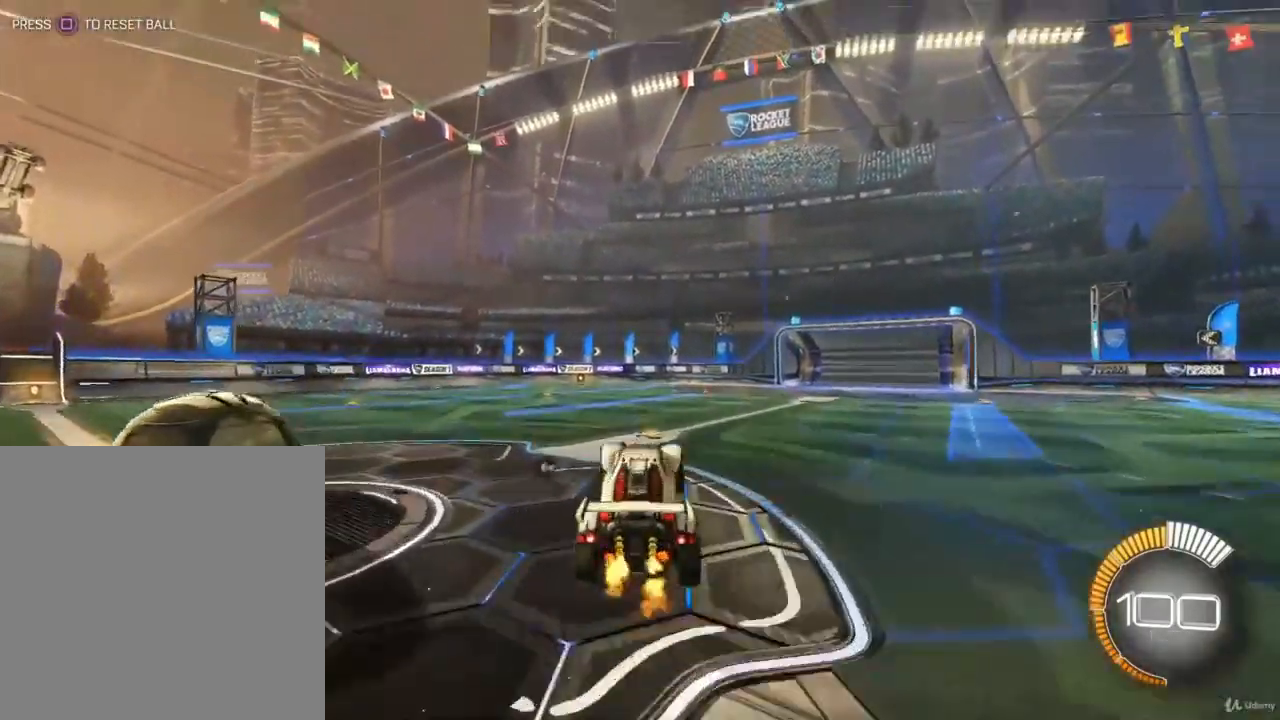
{"buttons": [], "left_stick": "center", "right_stick": "center", "events": [[67, "CIRCLE", "down"], [67, "left_stick", "center"], [167, "CROSS", "down"], [333, "CROSS", "up"], [333, "left_stick", "left"], [433, "R2", "up"], [467, "CIRCLE", "up"], [467, "left_stick", "center"]]}
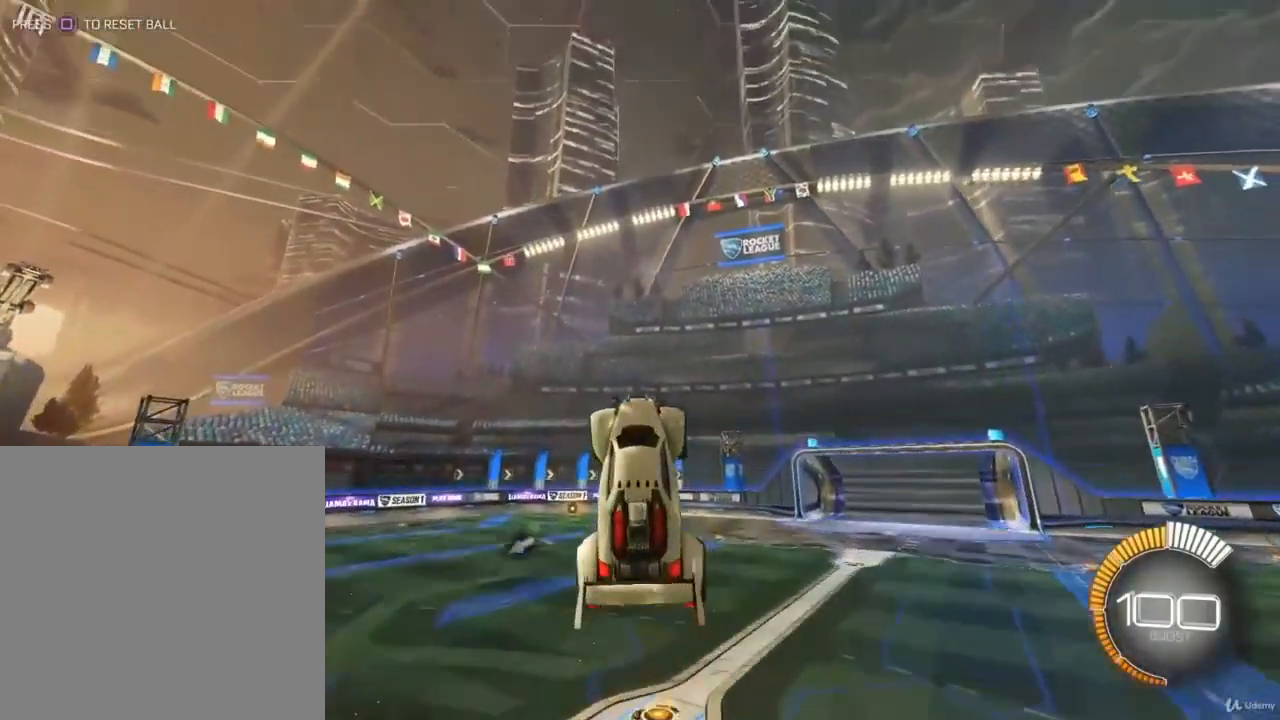
{"buttons": ["CIRCLE", "R2"], "left_stick": "down", "right_stick": "center", "events": [[33, "left_stick", "down"], [233, "R2", "down"], [333, "CIRCLE", "down"]]}
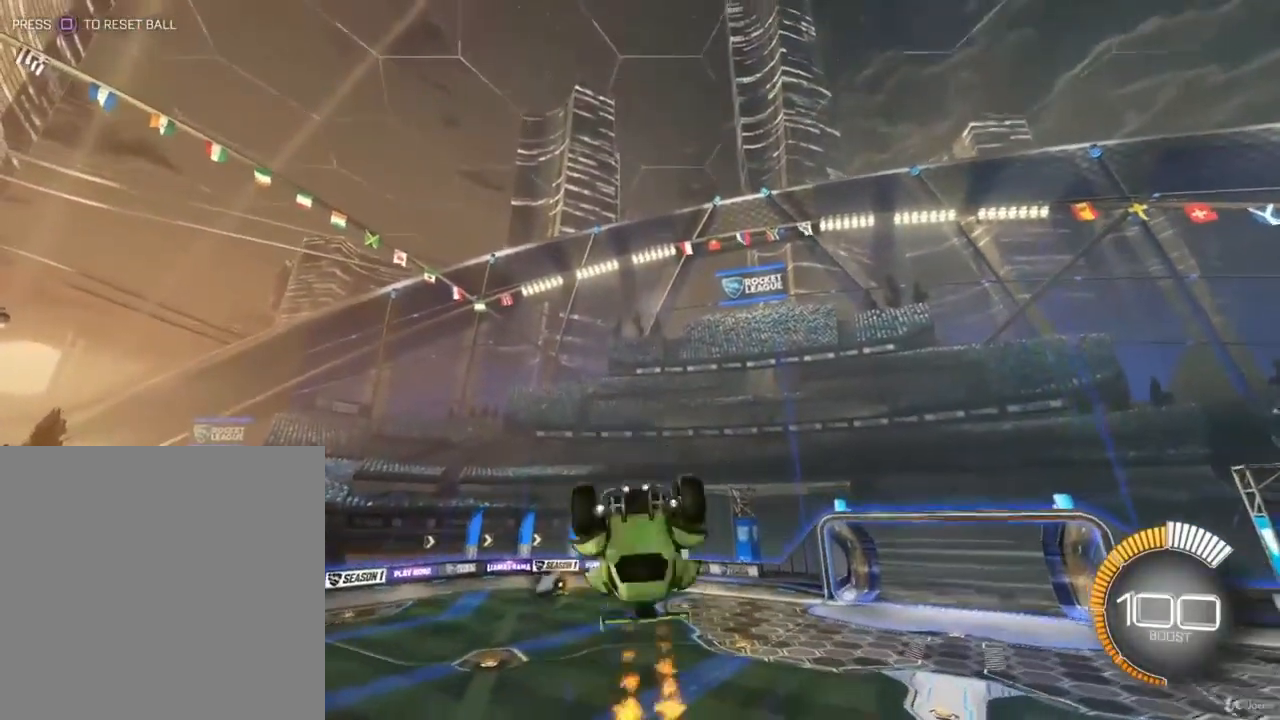
{"buttons": ["CIRCLE", "R2"], "left_stick": "center", "right_stick": "center", "events": [[167, "left_stick", "center"]]}
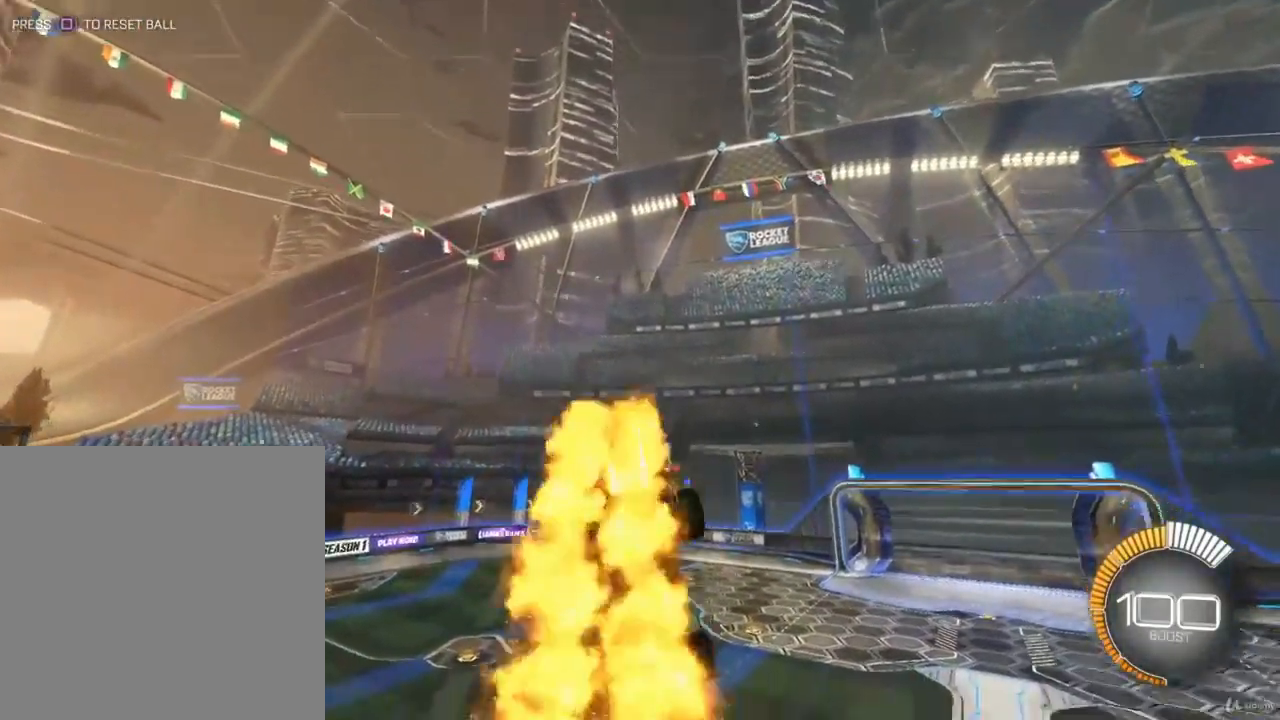
{"buttons": ["CIRCLE"], "left_stick": "down-left", "right_stick": "center", "events": [[67, "R2", "up"], [300, "left_stick", "down-left"]]}
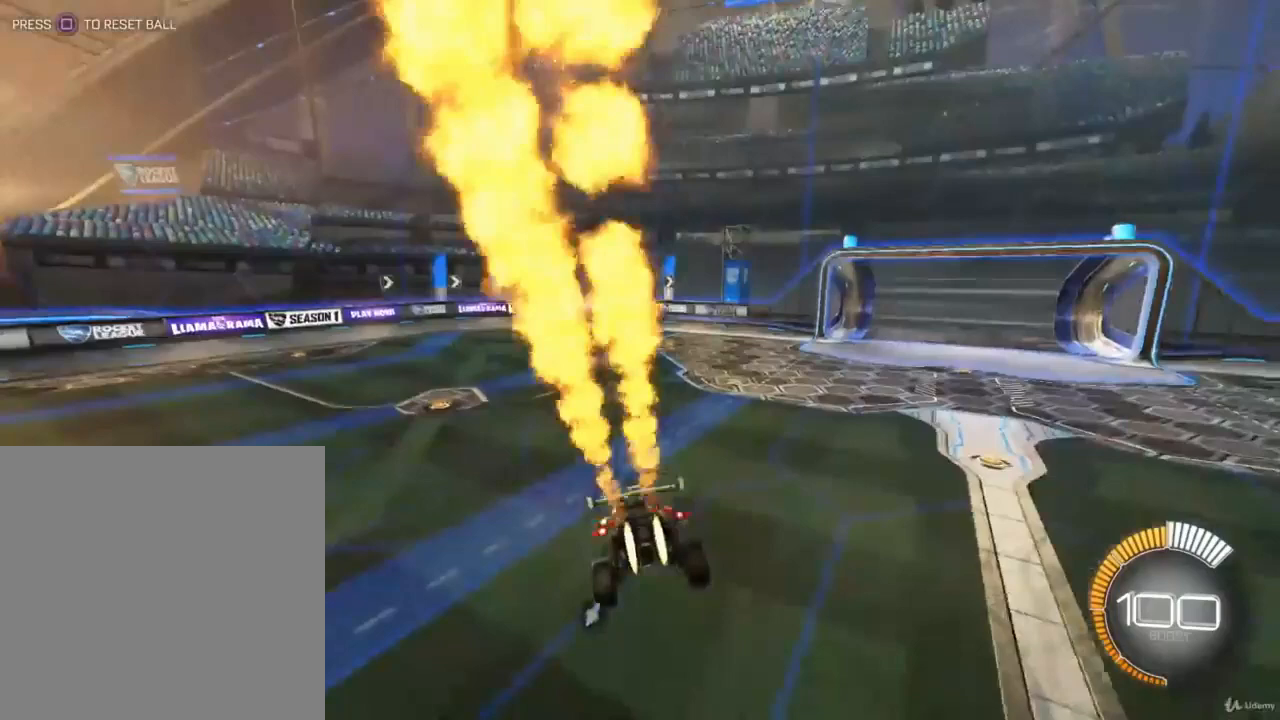
{"buttons": ["R2"], "left_stick": "down-left", "right_stick": "center", "events": [[167, "CIRCLE", "up"], [233, "R2", "down"]]}
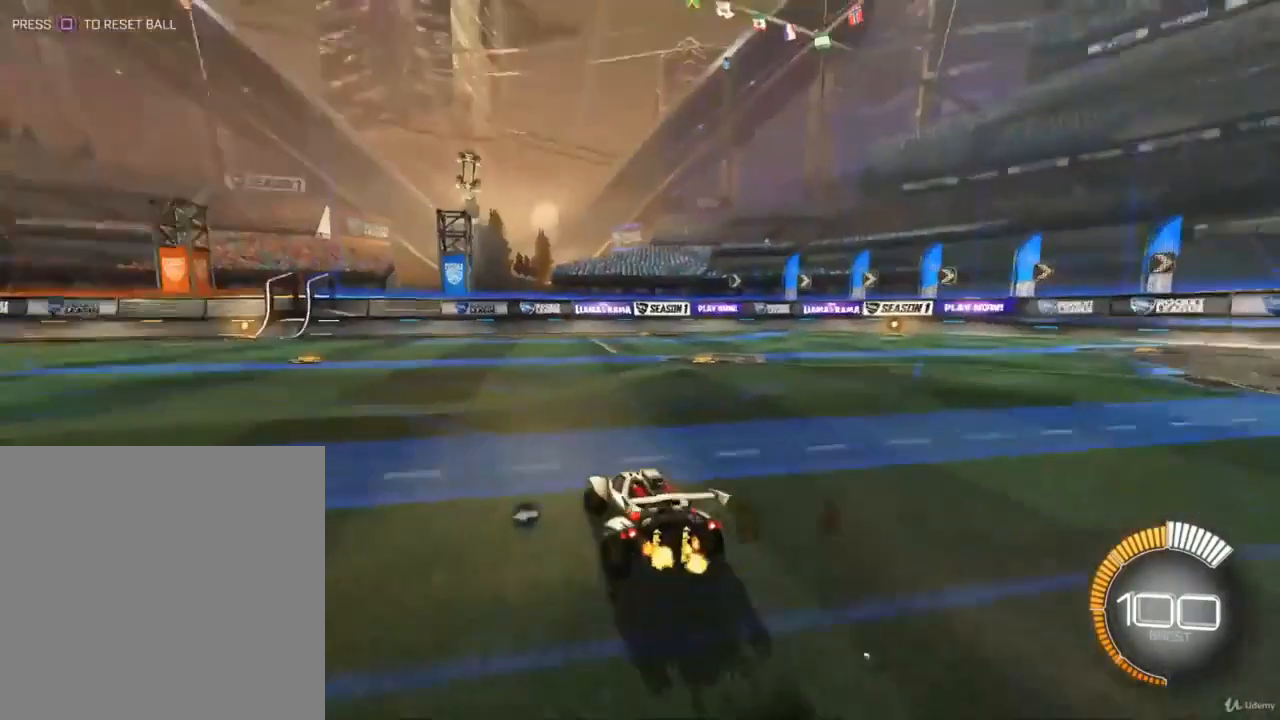
{"buttons": ["R2"], "left_stick": "down-left", "right_stick": "center", "events": [[67, "CIRCLE", "down"], [233, "L1", "down"], [400, "CIRCLE", "up"], [400, "L1", "up"]]}
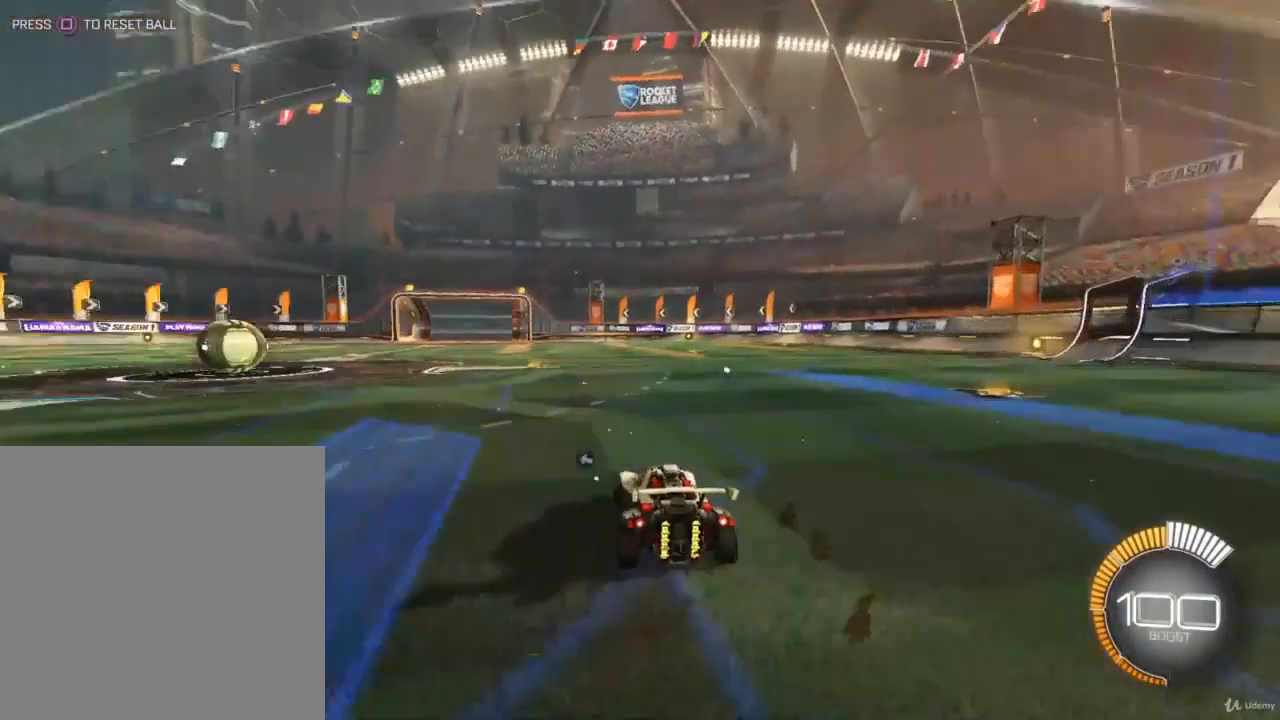
{"buttons": [], "left_stick": "center", "right_stick": "center", "events": [[200, "L2", "down"], [200, "left_stick", "center"], [267, "R2", "up"], [500, "L2", "up"]]}